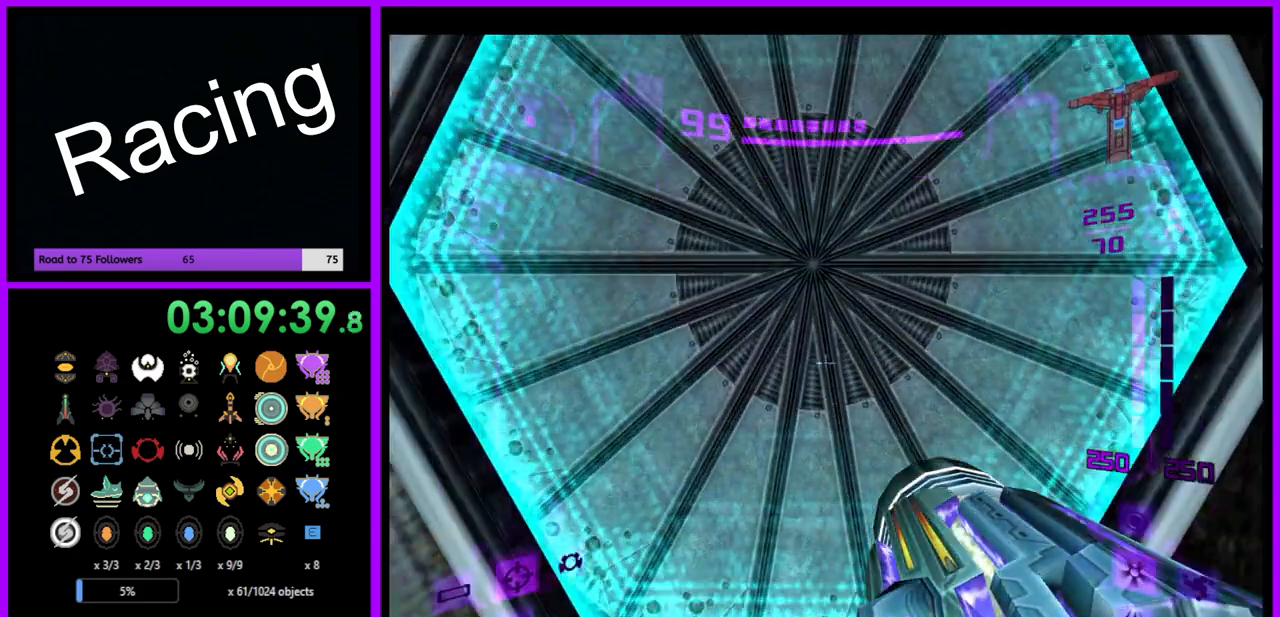
Gameplay with a controller (Nintendo layout); each line is a JSON object with the inputs held at the frame after it. "events" lists button and stick changes between this image and that frame as [ms after this image, input, new state], when the widget could be followed in between. Not read: L3 R3.
{"buttons": ["L1"], "left_stick": "center", "right_stick": "center", "events": [[67, "A", "down"], [133, "A", "up"], [450, "left_stick", "center"]]}
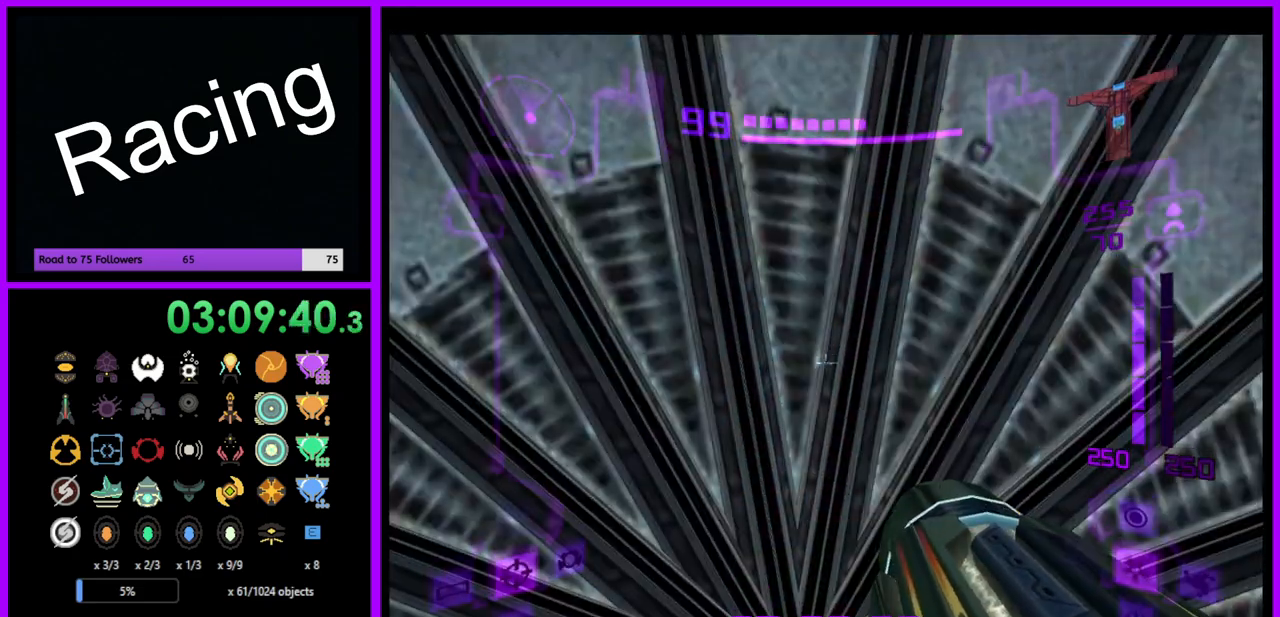
{"buttons": ["L1"], "left_stick": "center", "right_stick": "center", "events": [[350, "left_stick", "up"], [433, "left_stick", "center"]]}
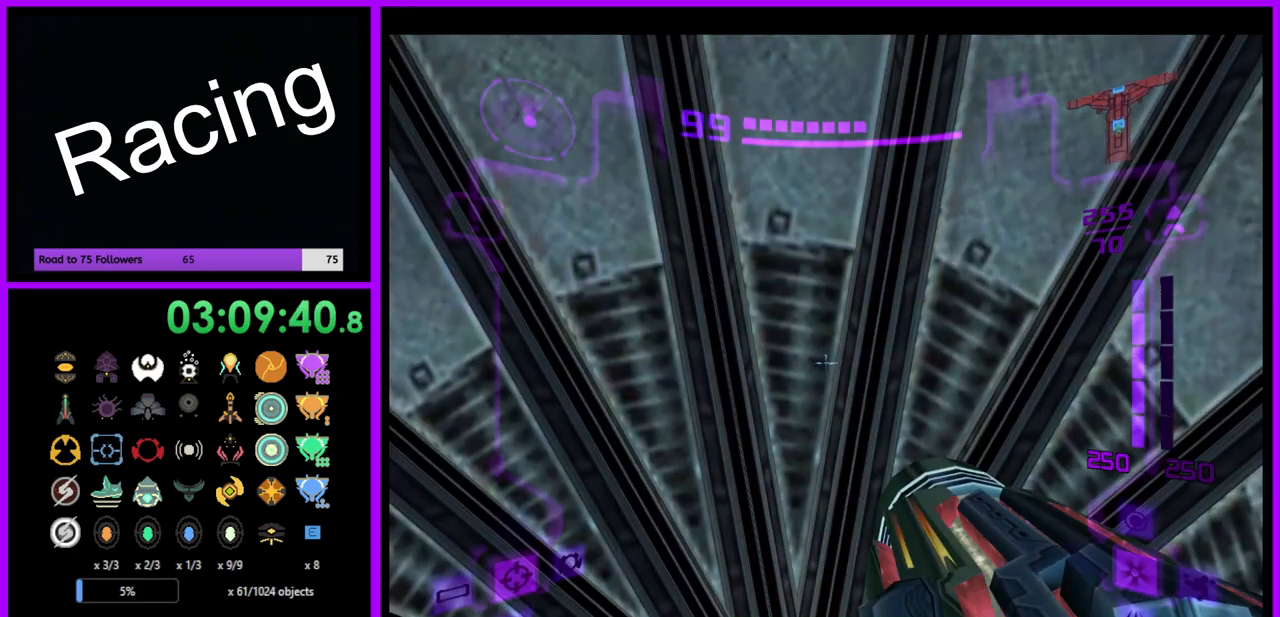
{"buttons": ["L1"], "left_stick": "center", "right_stick": "center", "events": []}
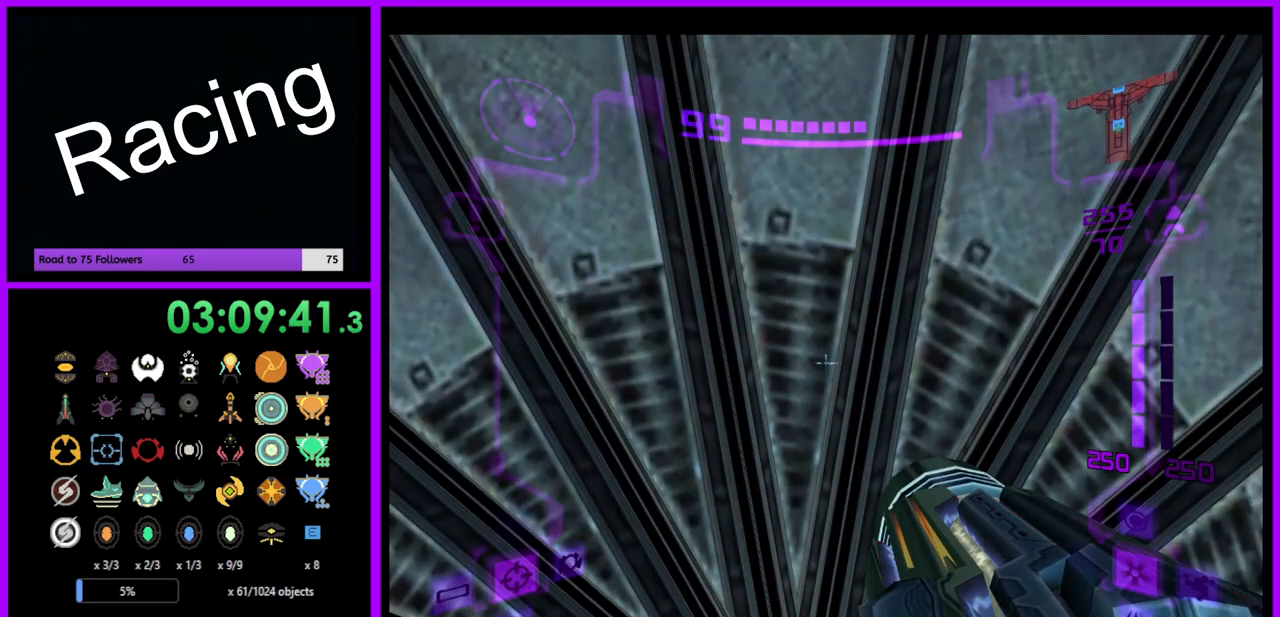
{"buttons": ["L1"], "left_stick": "center", "right_stick": "center", "events": []}
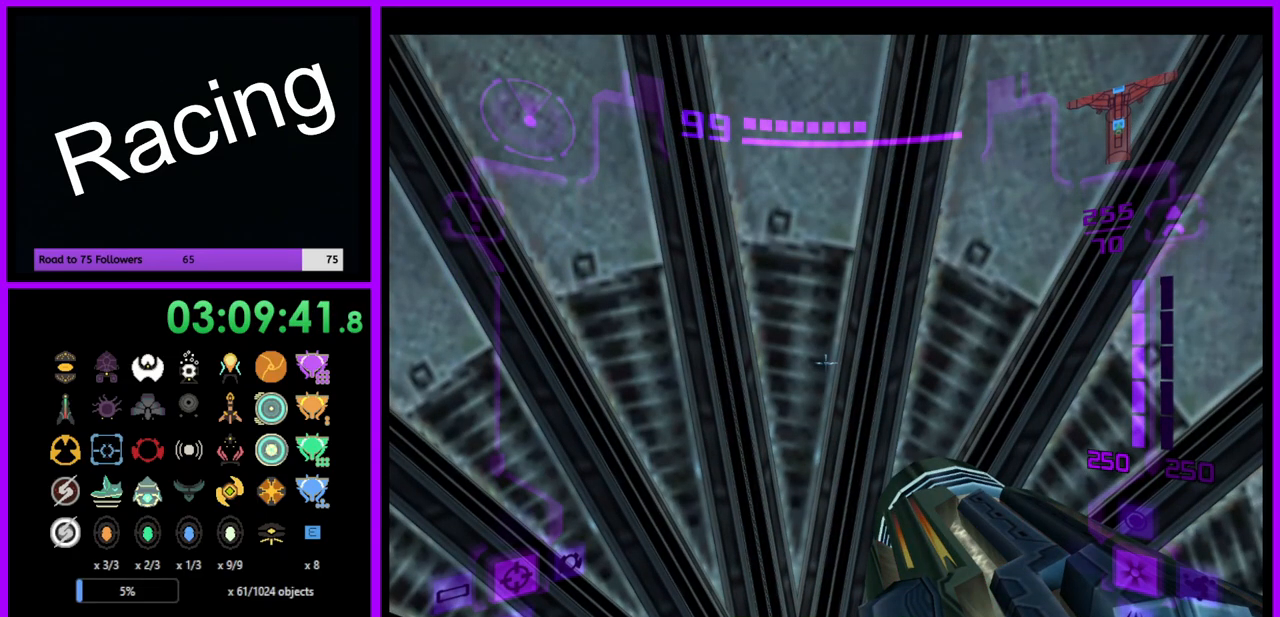
{"buttons": ["L1"], "left_stick": "center", "right_stick": "center", "events": []}
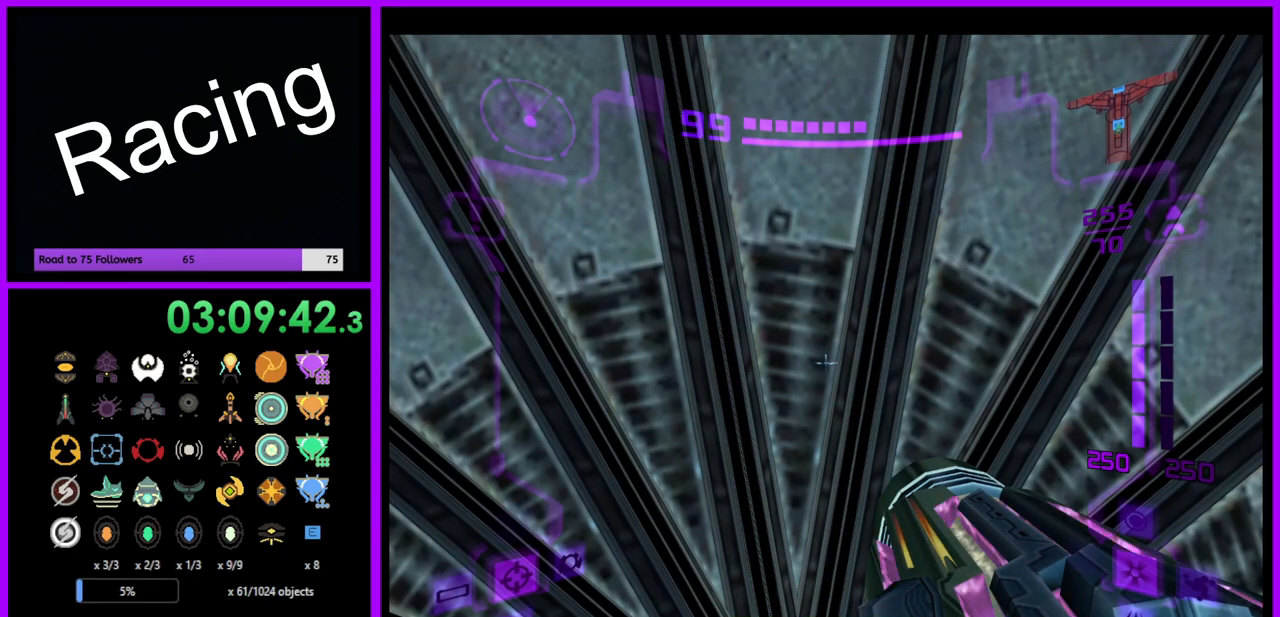
{"buttons": ["L1"], "left_stick": "center", "right_stick": "center", "events": []}
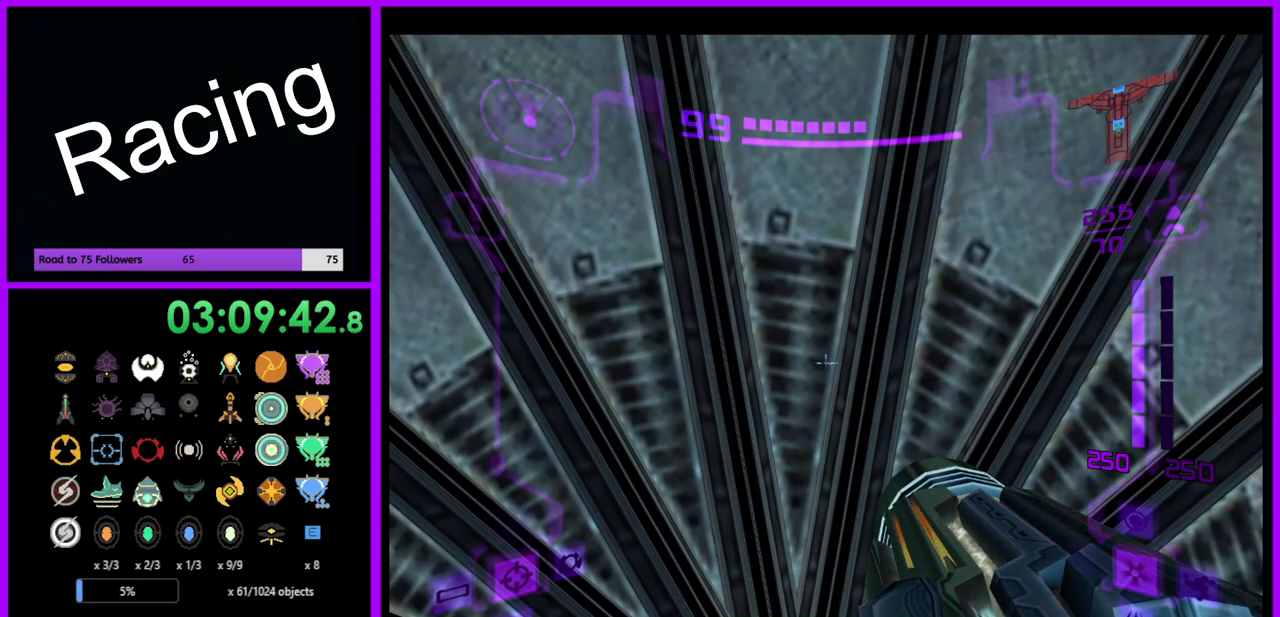
{"buttons": ["L1"], "left_stick": "center", "right_stick": "center", "events": []}
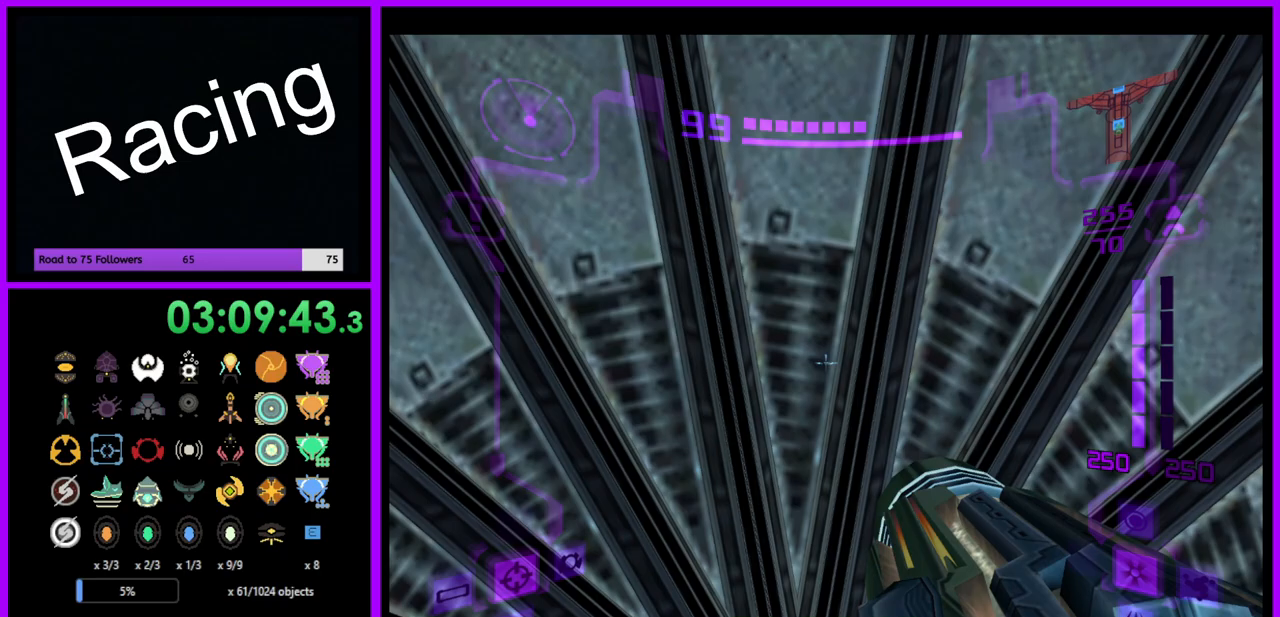
{"buttons": ["L1"], "left_stick": "center", "right_stick": "center", "events": []}
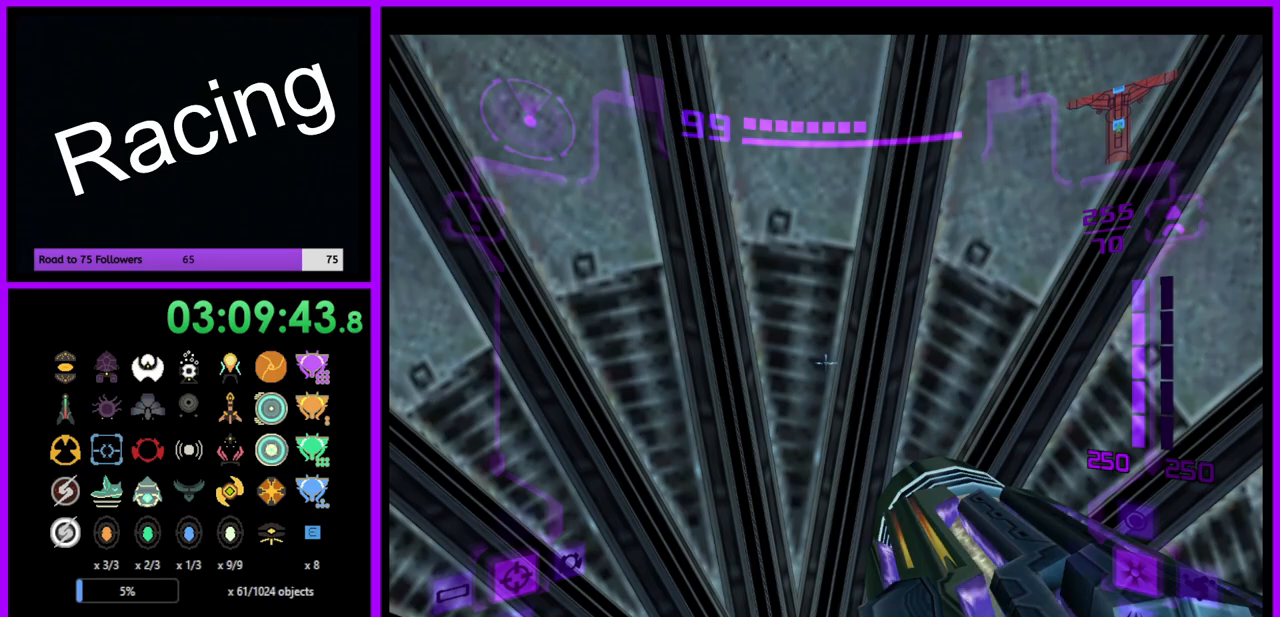
{"buttons": ["L1"], "left_stick": "center", "right_stick": "center", "events": []}
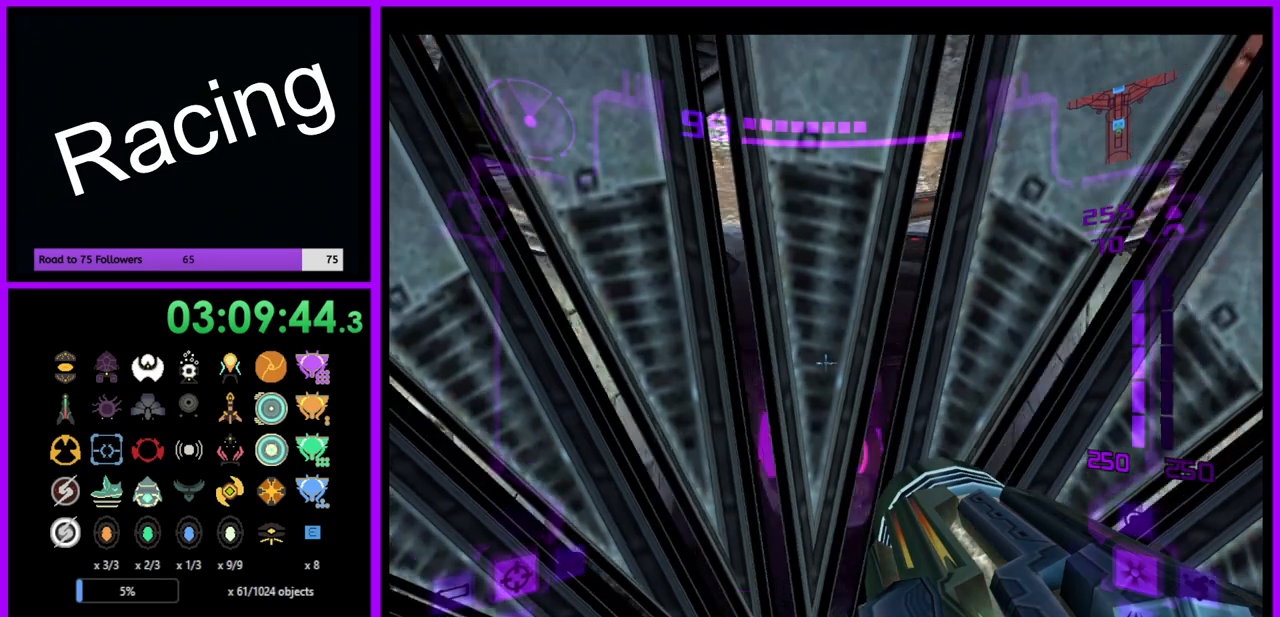
{"buttons": ["B", "L1"], "left_stick": "up", "right_stick": "center", "events": [[283, "left_stick", "up"], [483, "B", "down"]]}
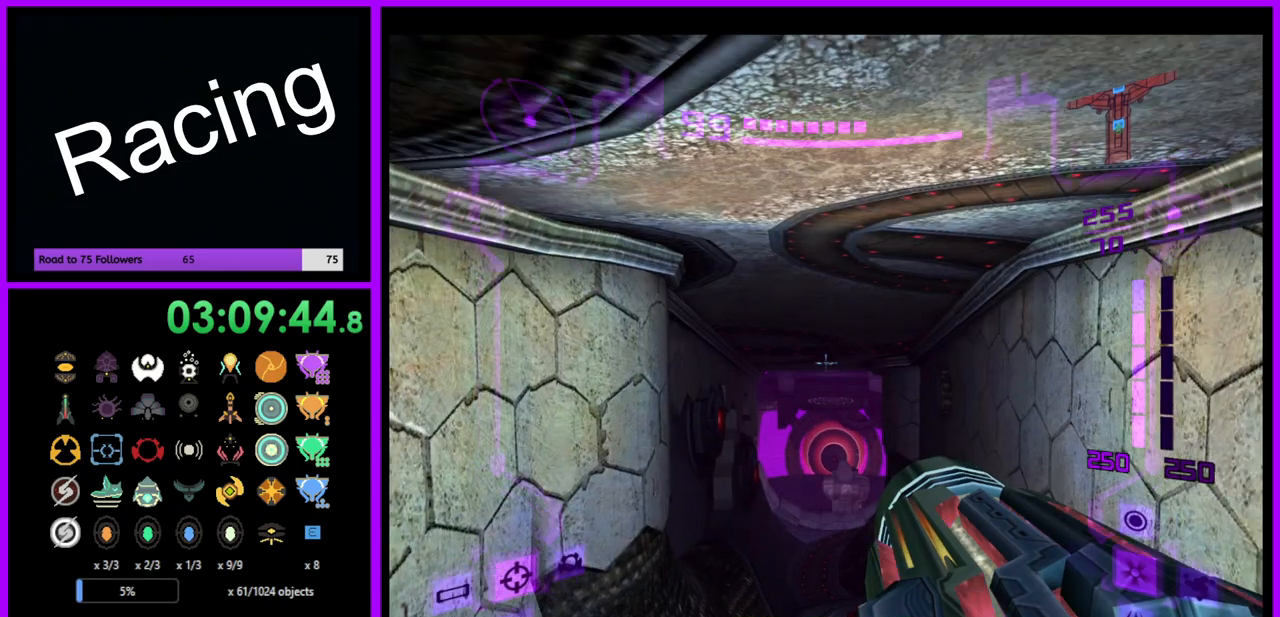
{"buttons": ["L1"], "left_stick": "up", "right_stick": "center", "events": [[100, "B", "up"], [300, "X", "down"], [417, "X", "up"]]}
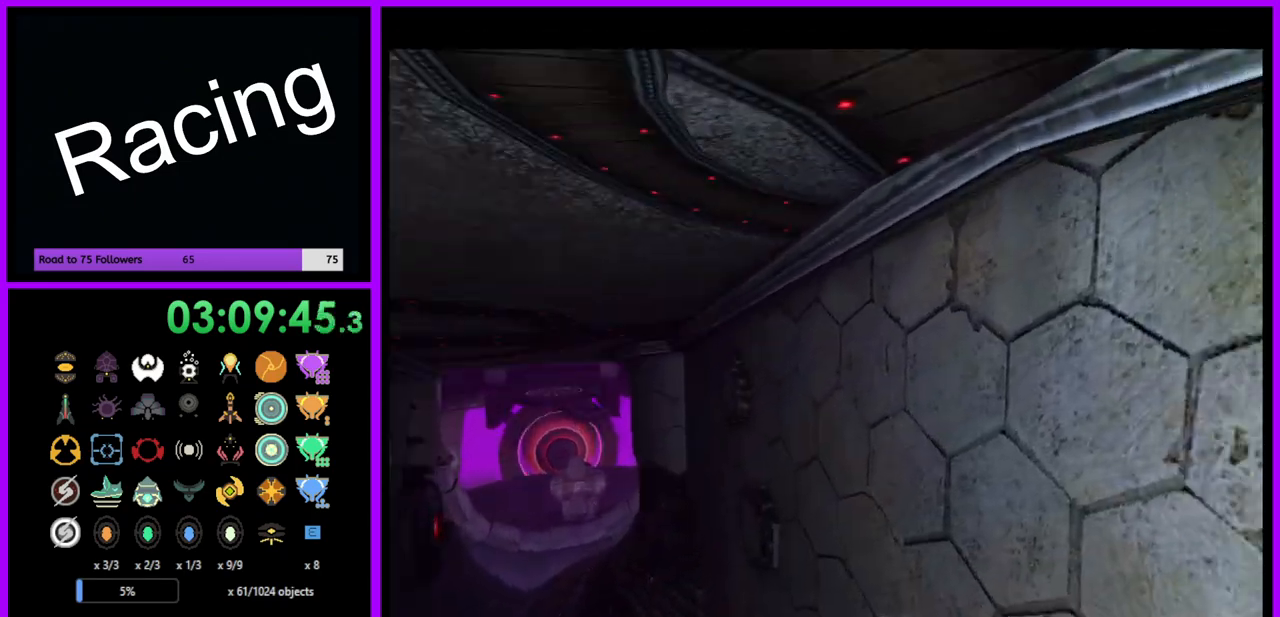
{"buttons": ["B"], "left_stick": "down-left", "right_stick": "center", "events": [[117, "L1", "up"], [233, "left_stick", "up-left"], [350, "left_stick", "left"], [467, "B", "down"], [483, "left_stick", "down-left"]]}
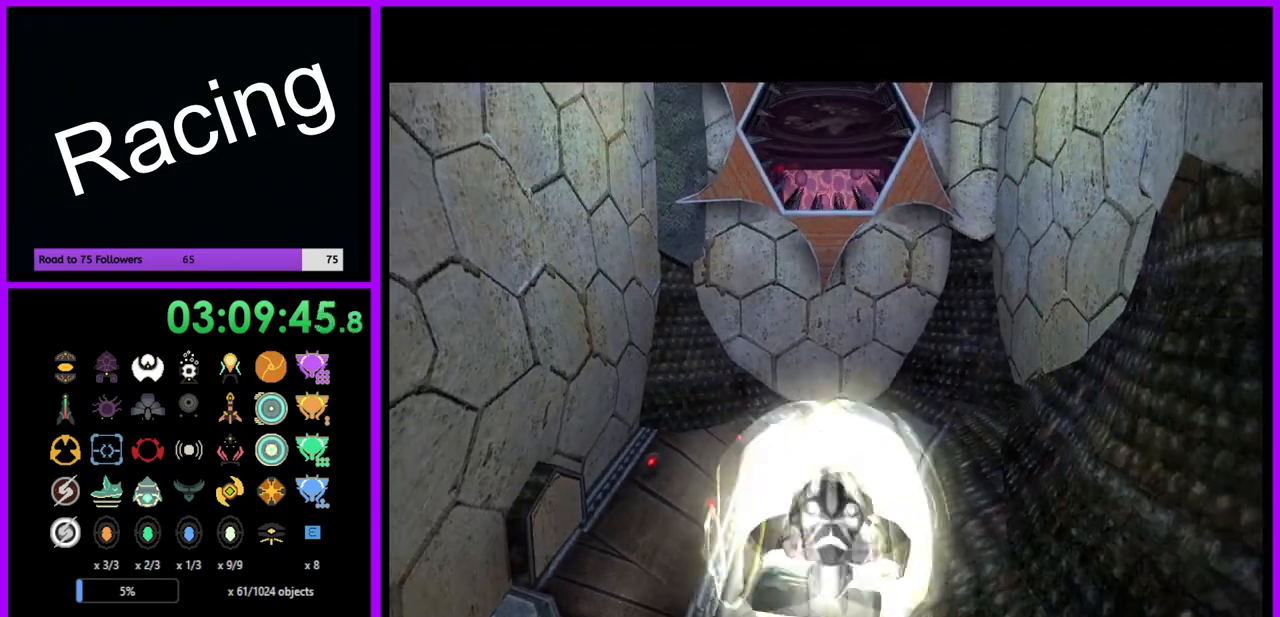
{"buttons": ["B"], "left_stick": "down", "right_stick": "center", "events": [[133, "left_stick", "down"]]}
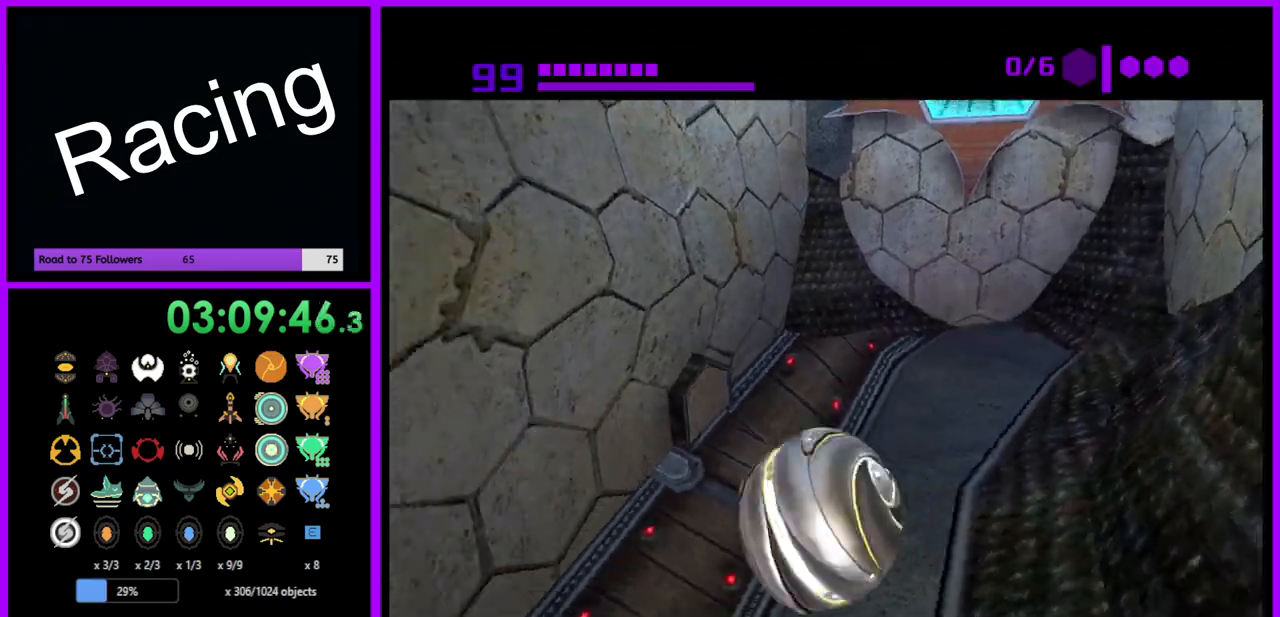
{"buttons": ["B"], "left_stick": "up", "right_stick": "center", "events": [[267, "B", "up"], [350, "left_stick", "left"], [400, "left_stick", "up-left"], [450, "B", "down"], [500, "left_stick", "up"]]}
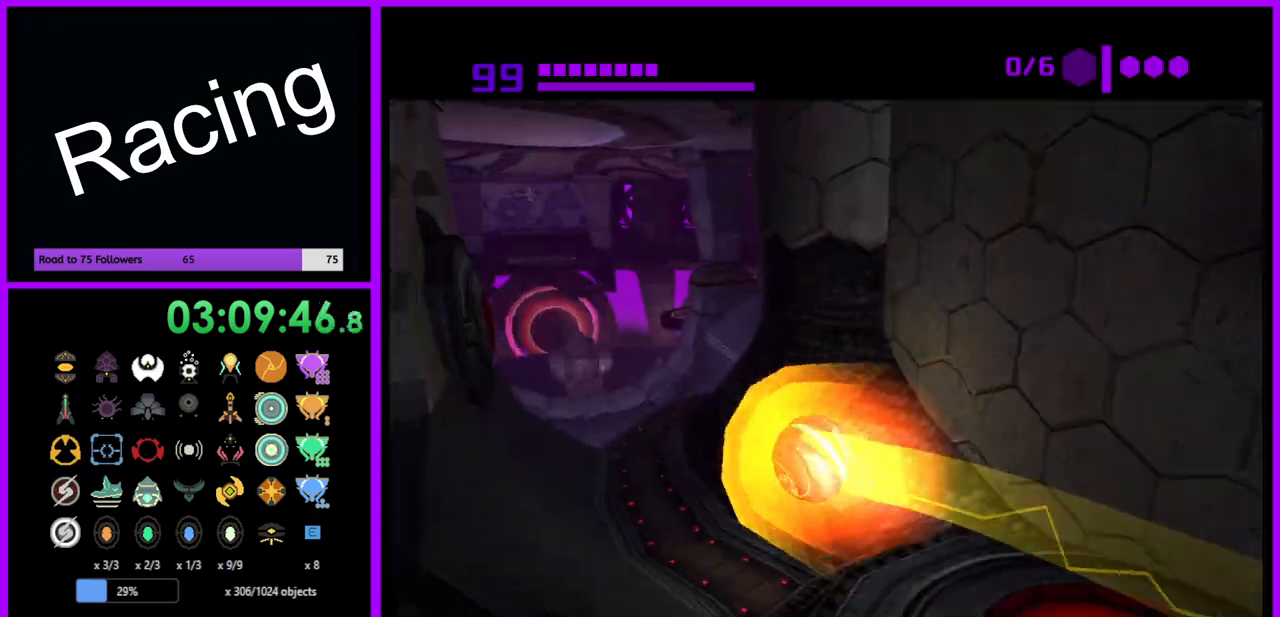
{"buttons": ["B"], "left_stick": "up", "right_stick": "center", "events": [[100, "left_stick", "up-left"], [283, "left_stick", "up"]]}
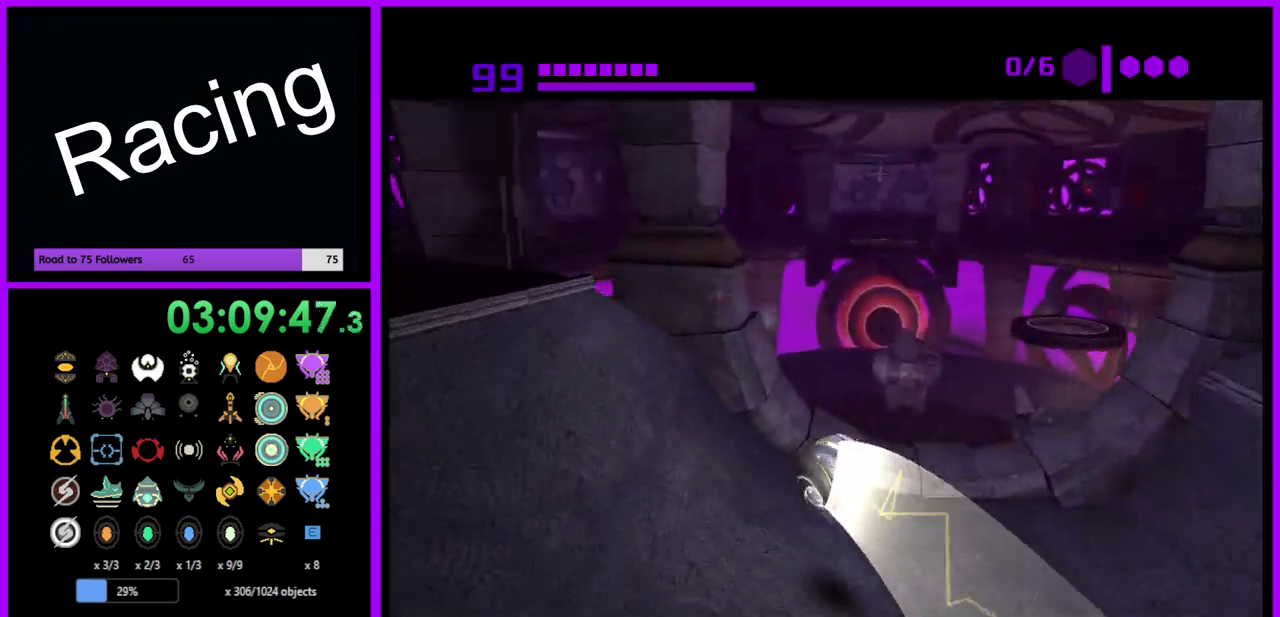
{"buttons": ["B"], "left_stick": "up-left", "right_stick": "center", "events": [[150, "left_stick", "up-right"], [300, "left_stick", "up"], [433, "left_stick", "up-left"]]}
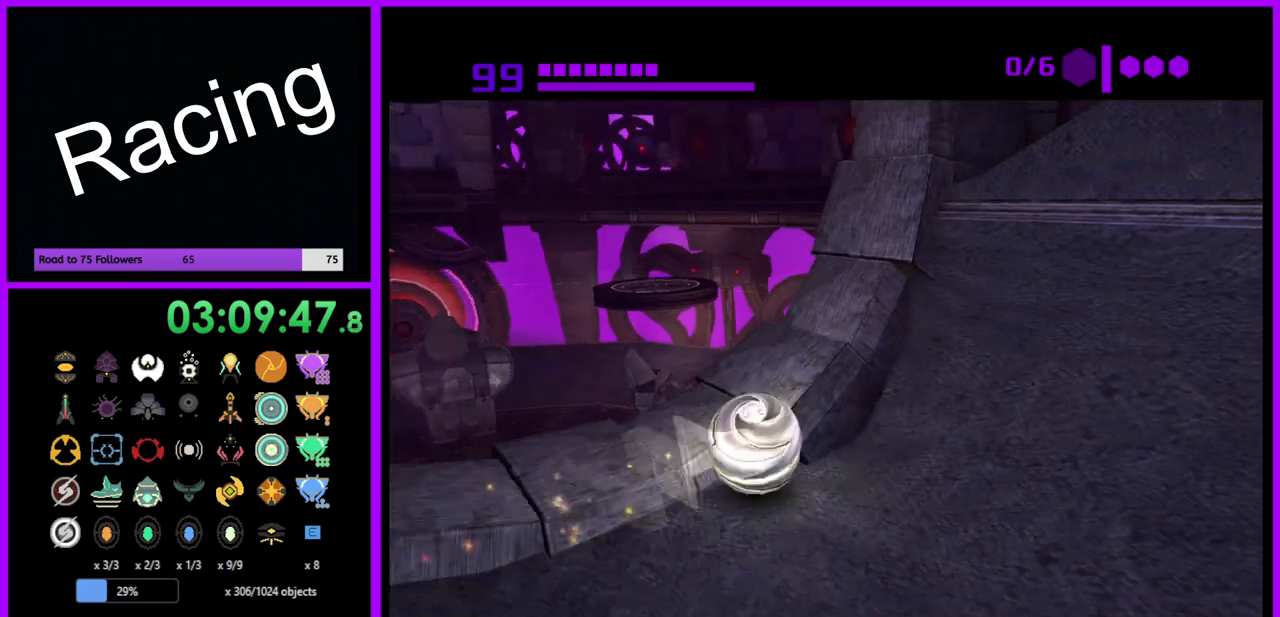
{"buttons": ["B"], "left_stick": "left", "right_stick": "center", "events": [[267, "left_stick", "left"], [367, "left_stick", "up-left"], [483, "left_stick", "left"]]}
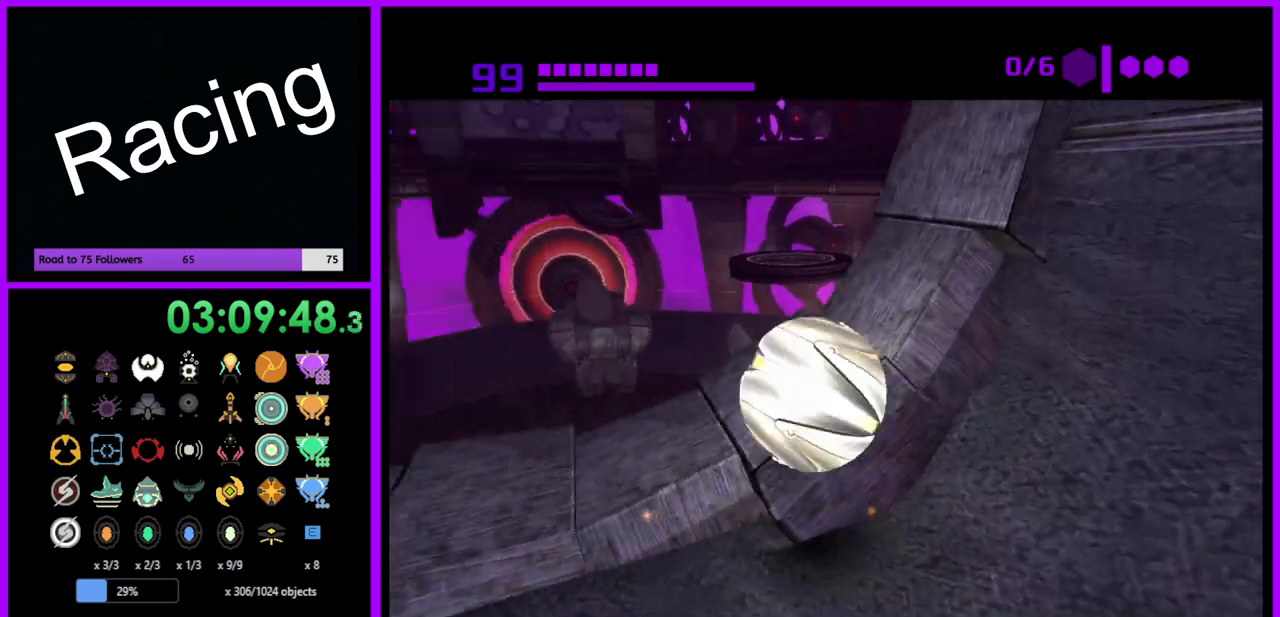
{"buttons": ["B"], "left_stick": "up-right", "right_stick": "center", "events": [[250, "left_stick", "up"], [300, "left_stick", "up-right"]]}
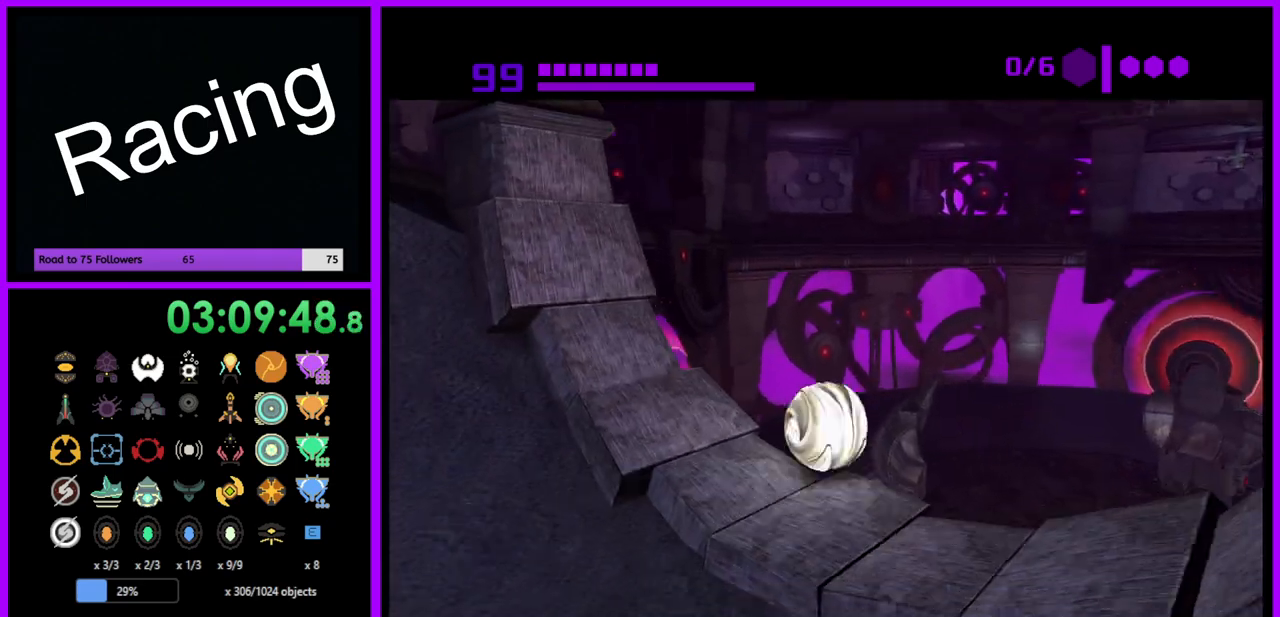
{"buttons": [], "left_stick": "up-right", "right_stick": "center", "events": [[133, "B", "up"]]}
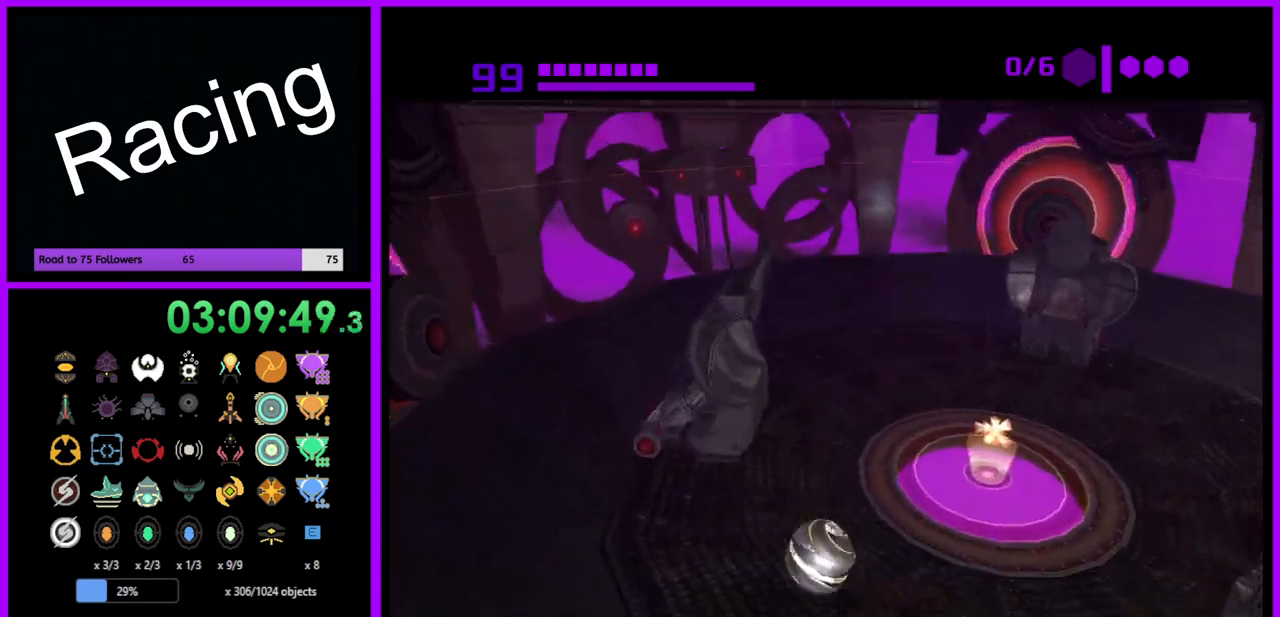
{"buttons": [], "left_stick": "up-right", "right_stick": "center", "events": [[383, "X", "down"], [467, "X", "up"]]}
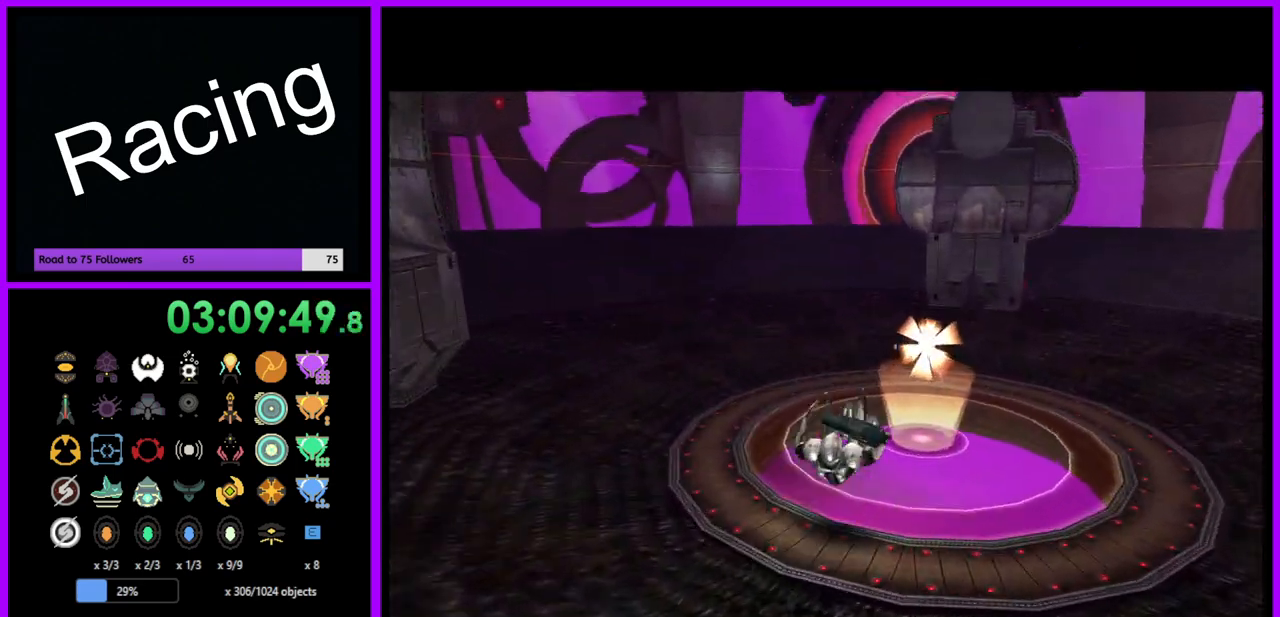
{"buttons": [], "left_stick": "up", "right_stick": "center", "events": [[233, "left_stick", "center"], [383, "left_stick", "up"]]}
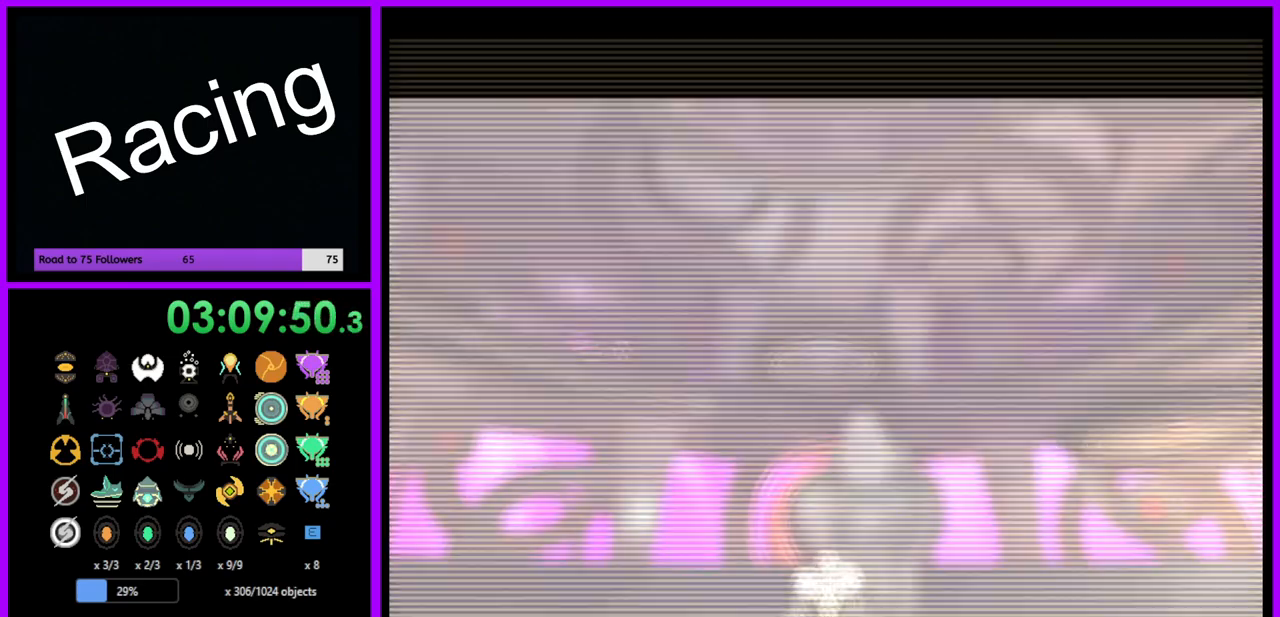
{"buttons": [], "left_stick": "center", "right_stick": "center", "events": [[150, "left_stick", "center"]]}